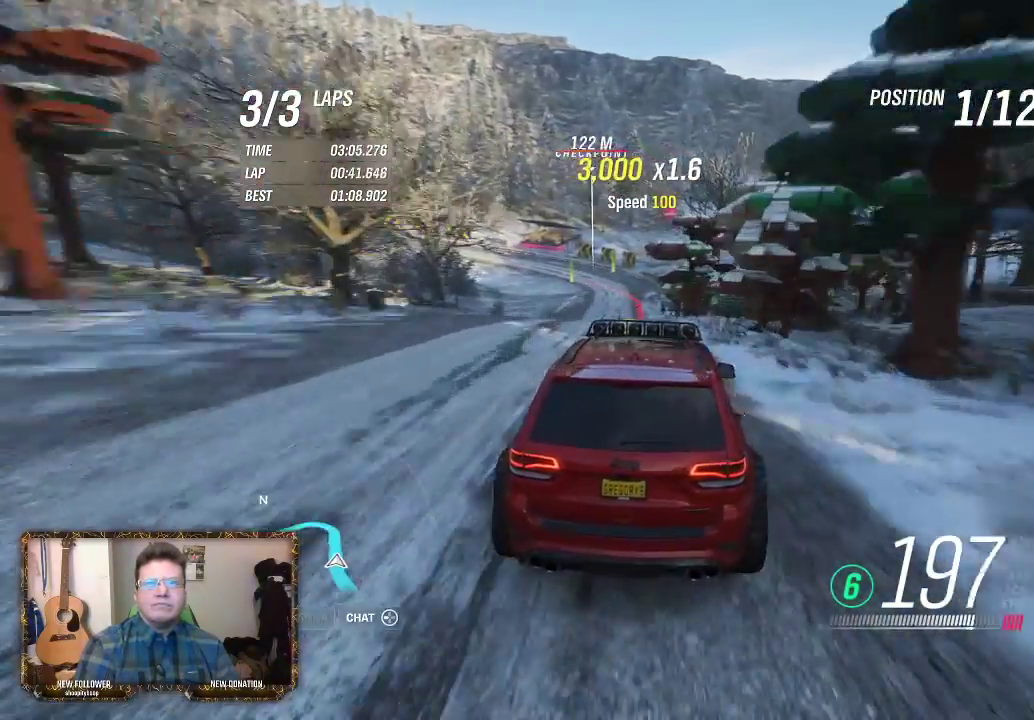
Gameplay with a controller (Xbox layout); each line is a JSON object with the inputs held at the frame after it. "events" lists button and stick changes between this image and that frame as [ms after this image, input, new state], when the widget could be followed in between.
{"buttons": ["R2"], "left_stick": "center", "right_stick": "center", "events": [[117, "left_stick", "center"], [217, "left_stick", "left"], [317, "left_stick", "center"]]}
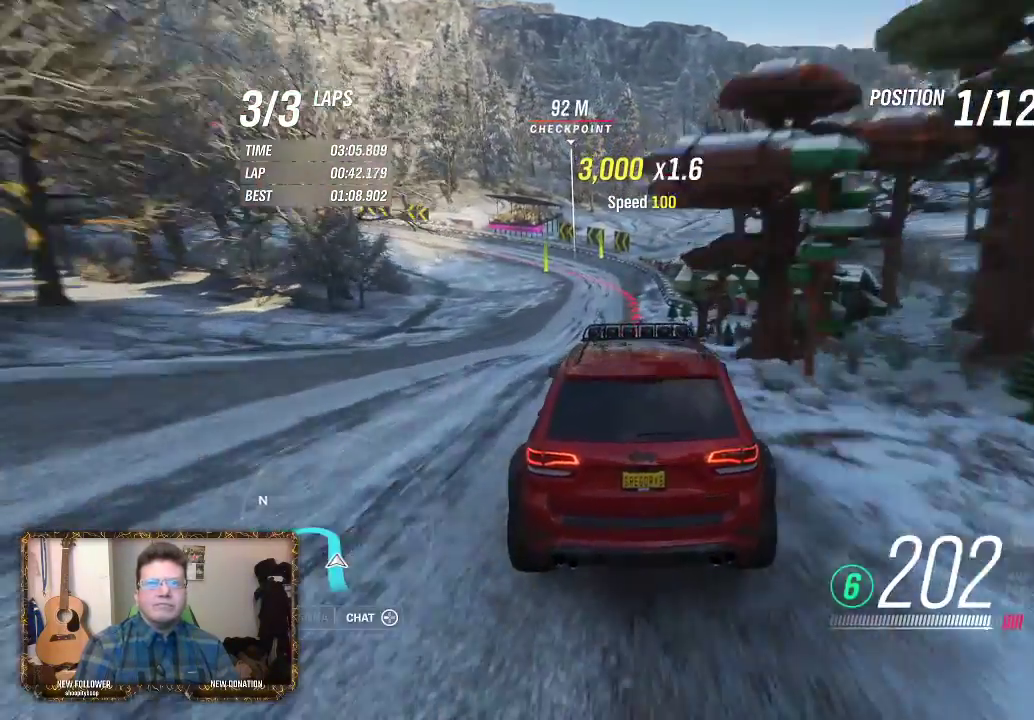
{"buttons": ["L2"], "left_stick": "center", "right_stick": "center", "events": [[50, "L2", "down"], [50, "R2", "up"]]}
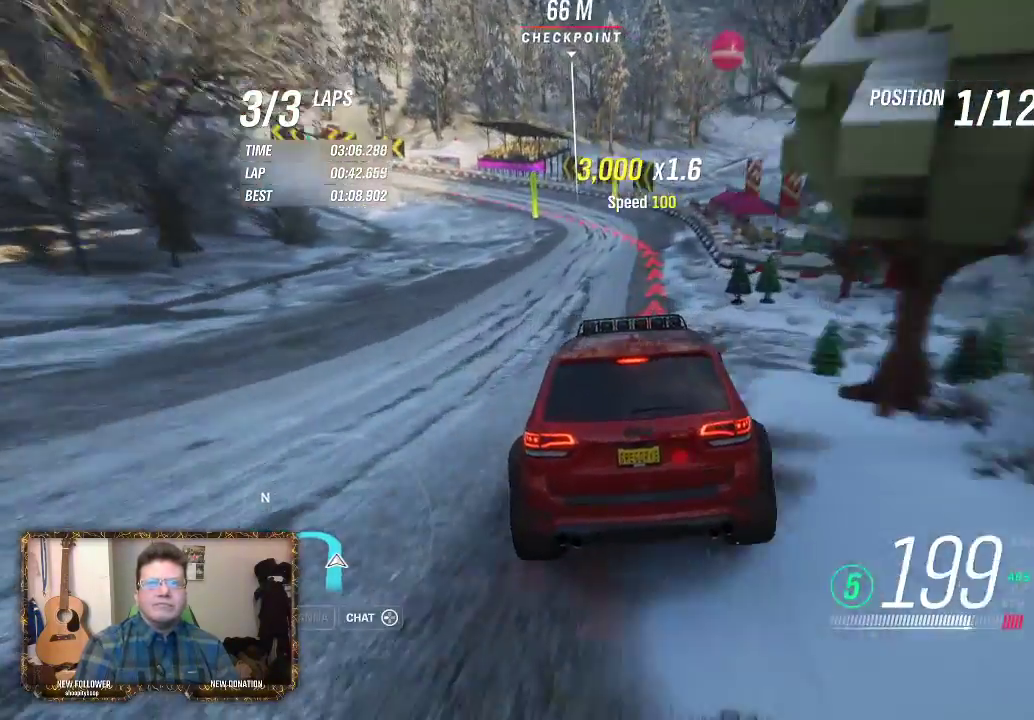
{"buttons": ["L2"], "left_stick": "center", "right_stick": "center"}
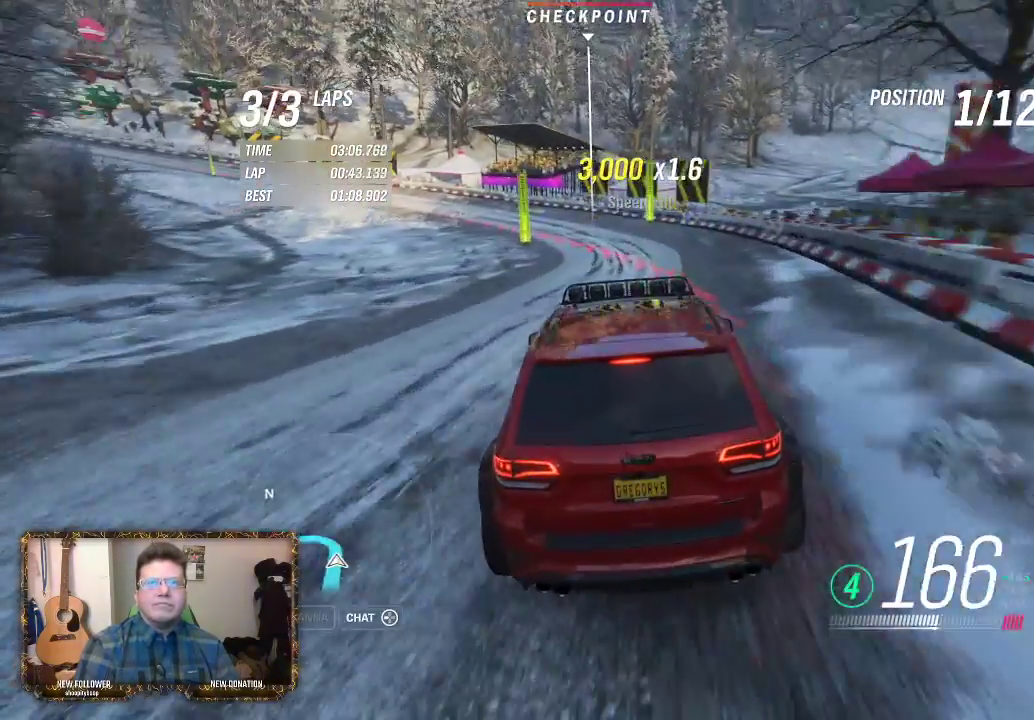
{"buttons": ["L2"], "left_stick": "left", "right_stick": "center", "events": [[17, "left_stick", "left"]]}
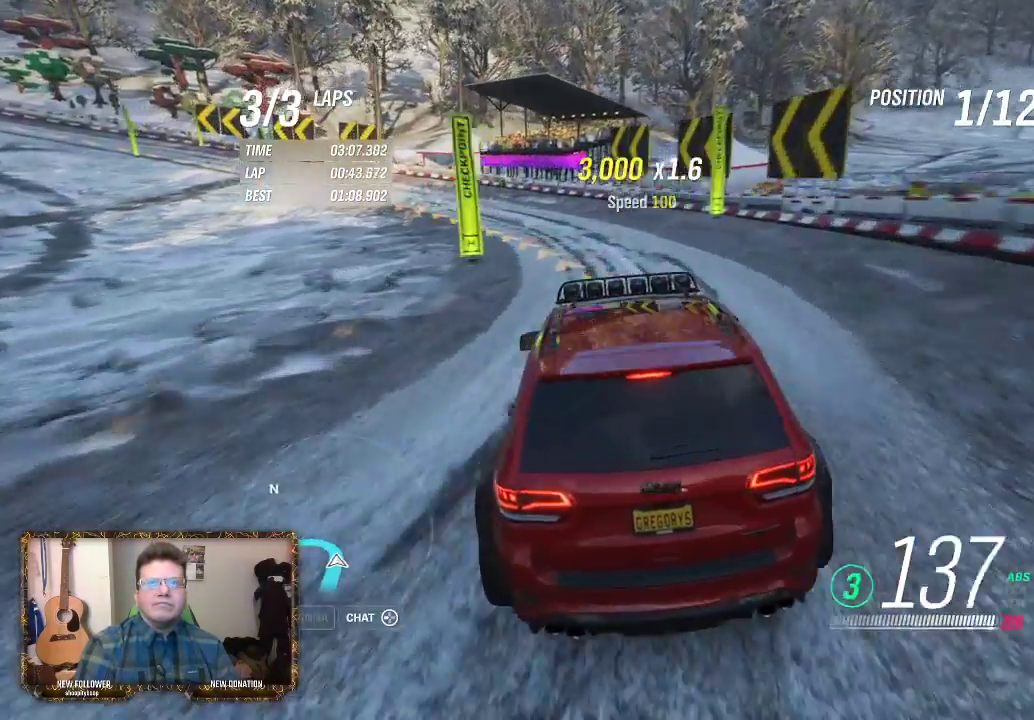
{"buttons": ["R2"], "left_stick": "left", "right_stick": "center", "events": [[17, "L2", "up"], [250, "R2", "down"]]}
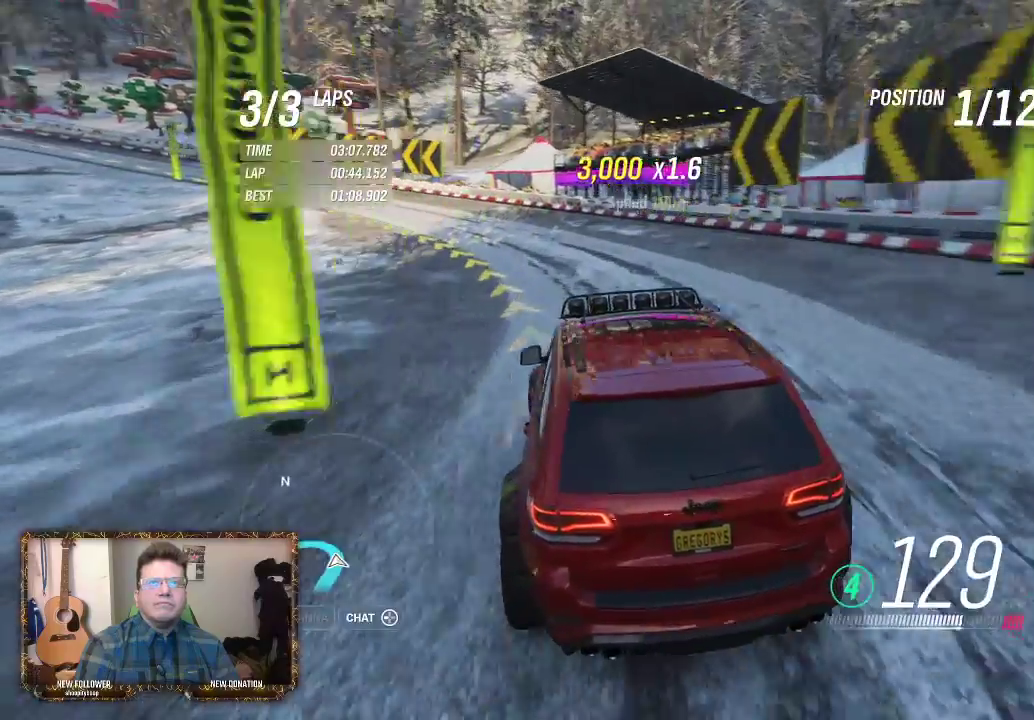
{"buttons": ["R2"], "left_stick": "left", "right_stick": "center", "events": []}
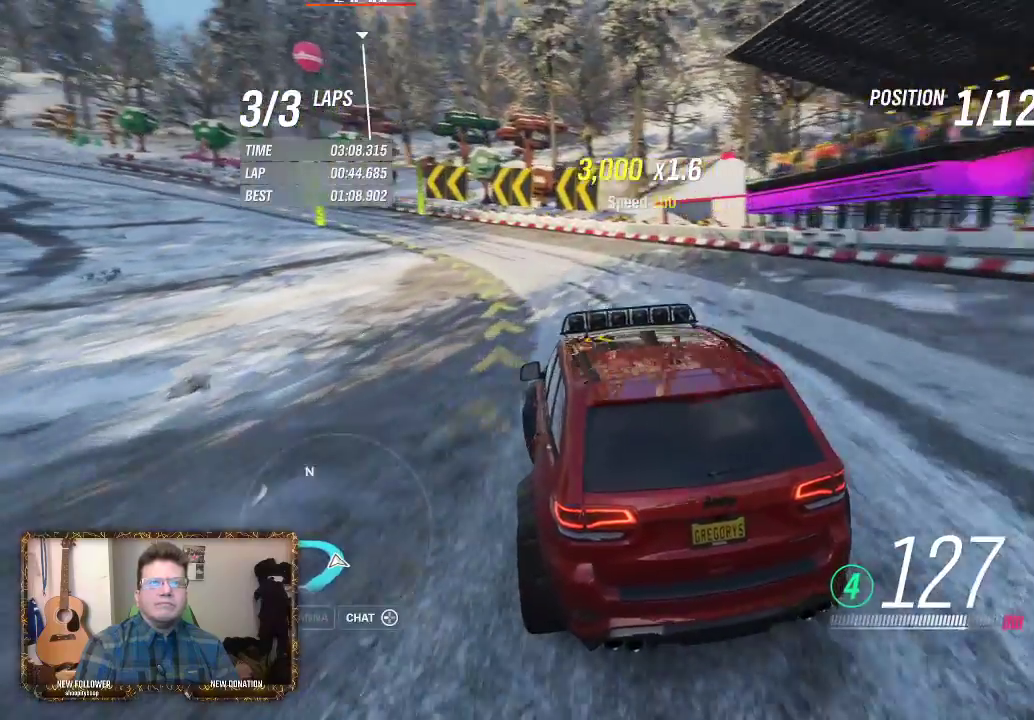
{"buttons": ["R2"], "left_stick": "center", "right_stick": "center", "events": [[183, "left_stick", "up-right"], [383, "left_stick", "center"]]}
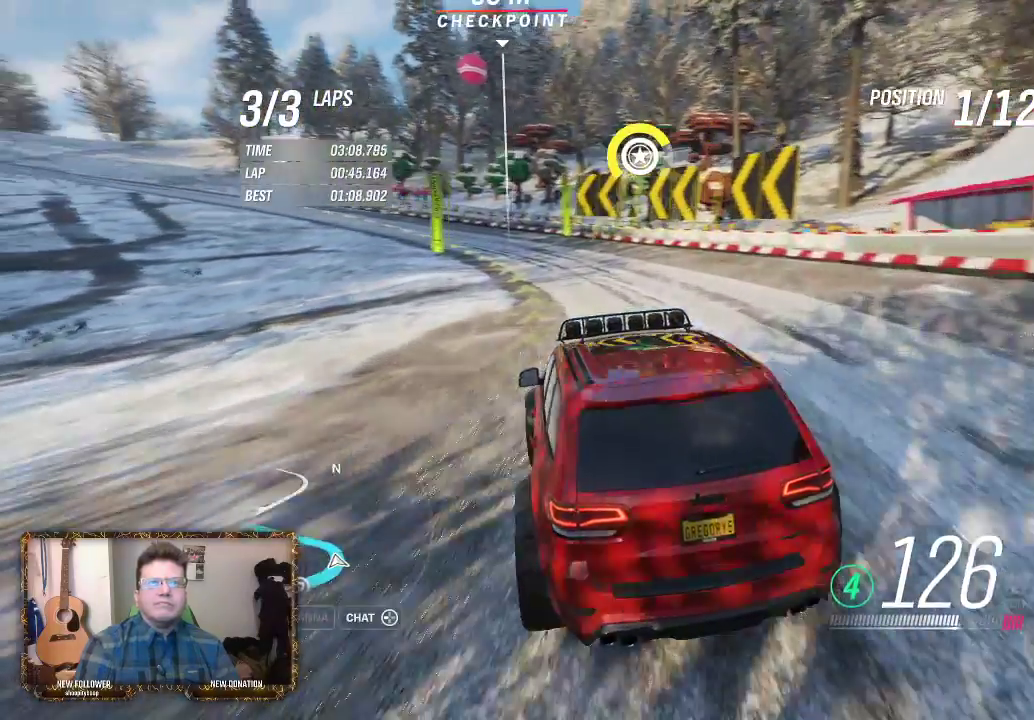
{"buttons": [], "left_stick": "left", "right_stick": "center", "events": [[183, "left_stick", "left"], [450, "R2", "up"]]}
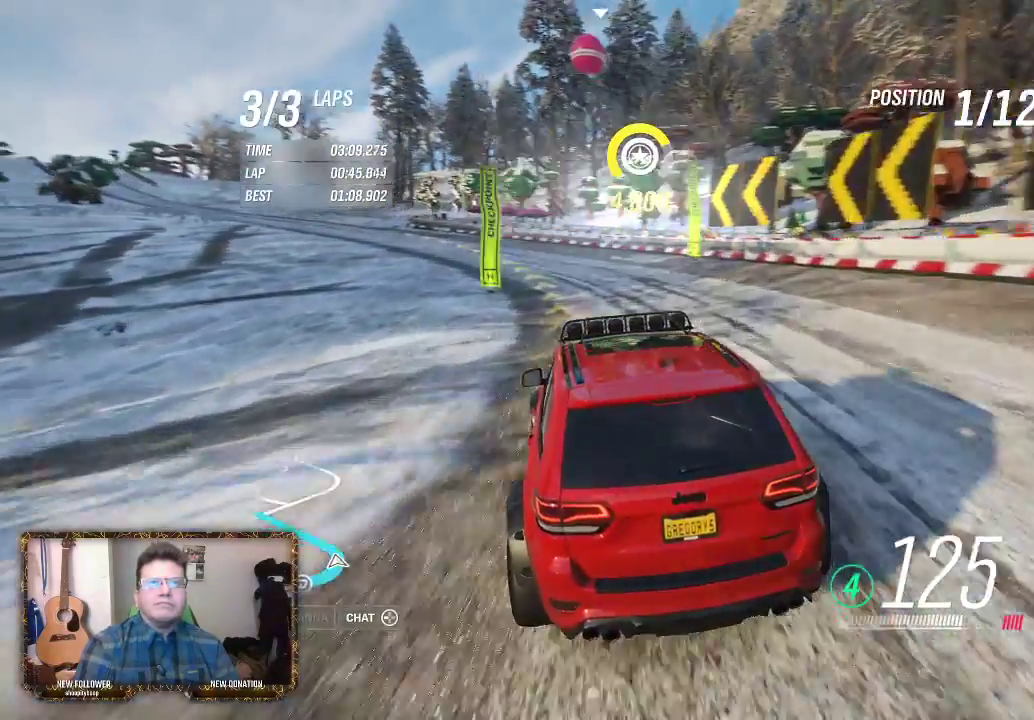
{"buttons": ["R2"], "left_stick": "center", "right_stick": "center", "events": [[83, "R2", "down"], [350, "left_stick", "up-right"], [483, "left_stick", "center"]]}
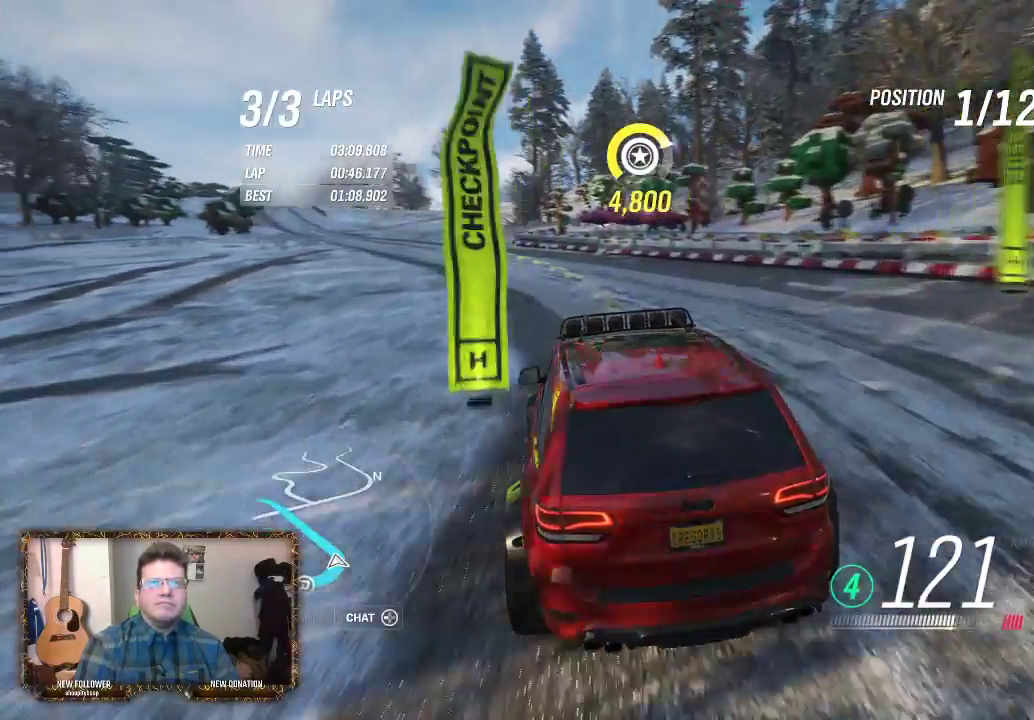
{"buttons": ["R2"], "left_stick": "up", "right_stick": "center", "events": [[83, "left_stick", "left"], [483, "left_stick", "up"]]}
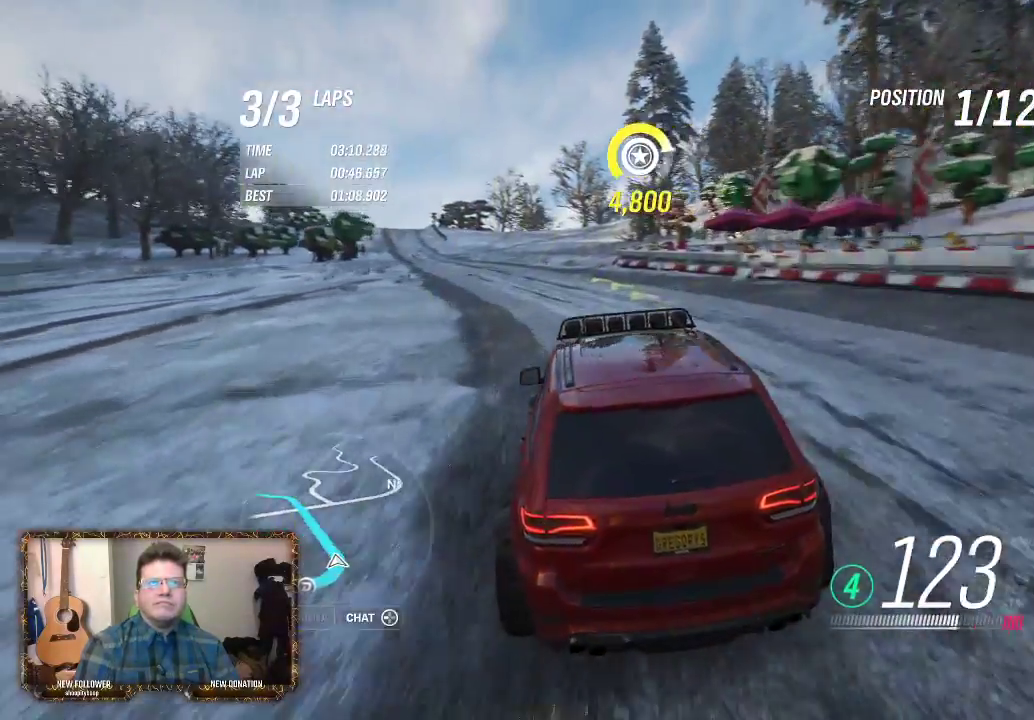
{"buttons": ["R2"], "left_stick": "center", "right_stick": "center", "events": [[17, "left_stick", "center"], [233, "left_stick", "left"], [483, "left_stick", "center"]]}
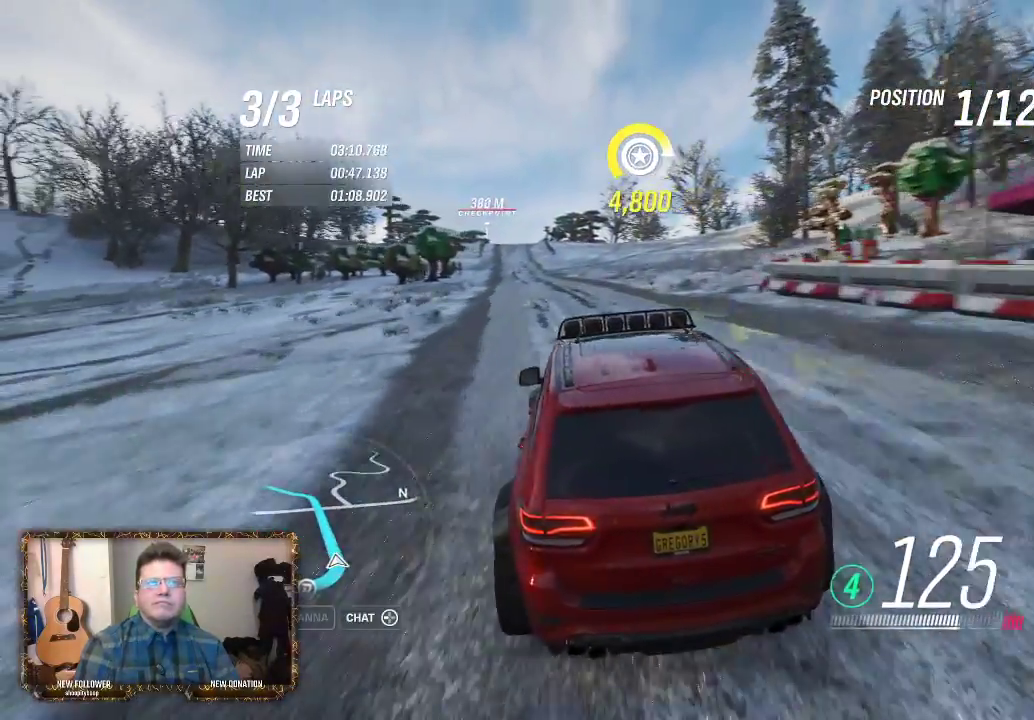
{"buttons": ["R2"], "left_stick": "center", "right_stick": "center", "events": [[217, "left_stick", "right"], [383, "left_stick", "center"]]}
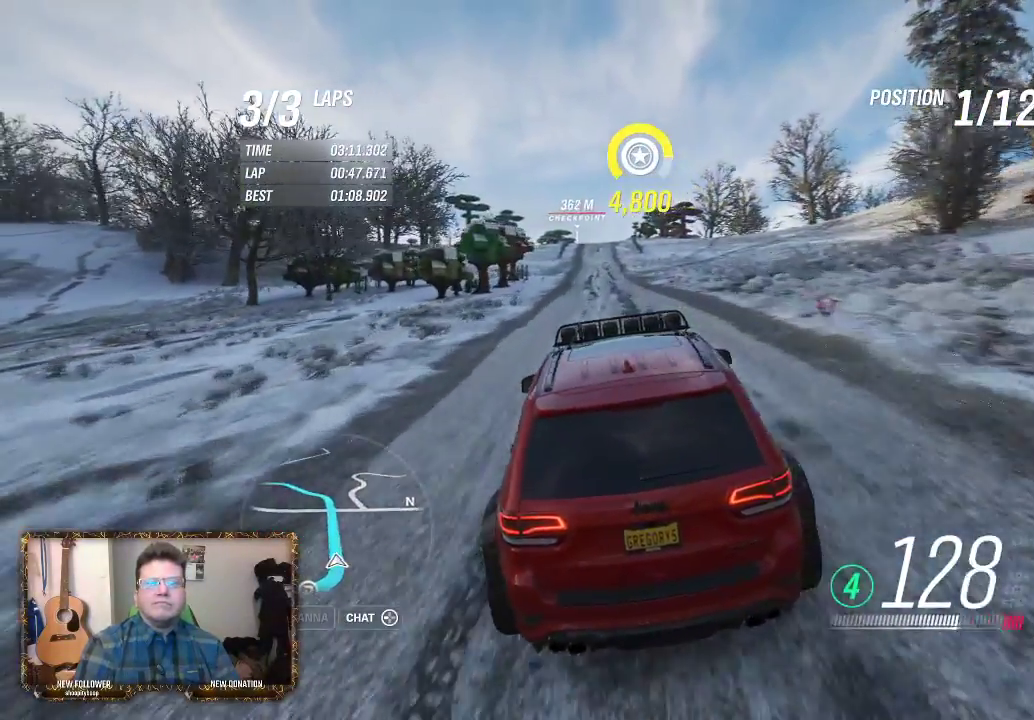
{"buttons": ["R2"], "left_stick": "center", "right_stick": "center", "events": [[17, "left_stick", "left"], [117, "left_stick", "center"], [283, "left_stick", "left"], [450, "left_stick", "center"]]}
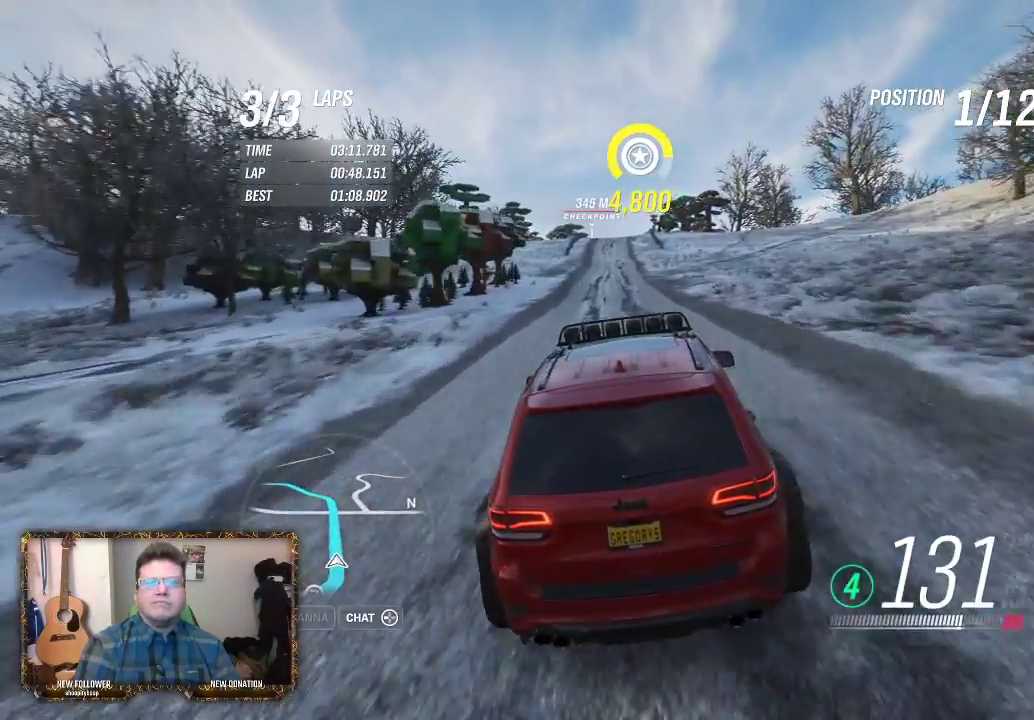
{"buttons": ["R2"], "left_stick": "center", "right_stick": "center", "events": []}
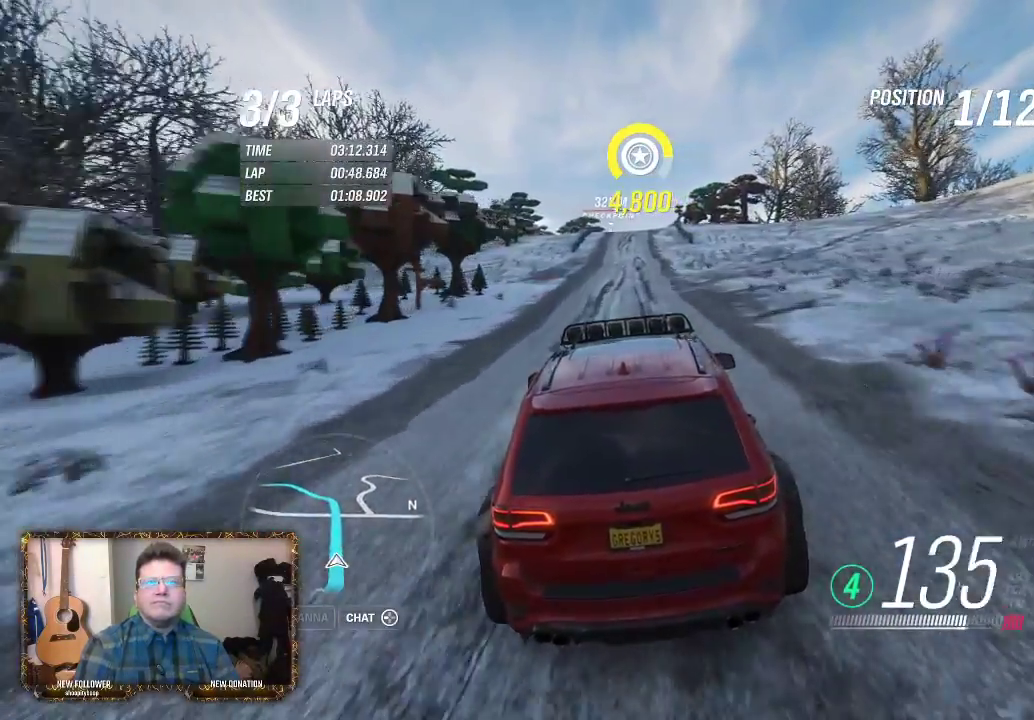
{"buttons": ["R2"], "left_stick": "center", "right_stick": "center", "events": []}
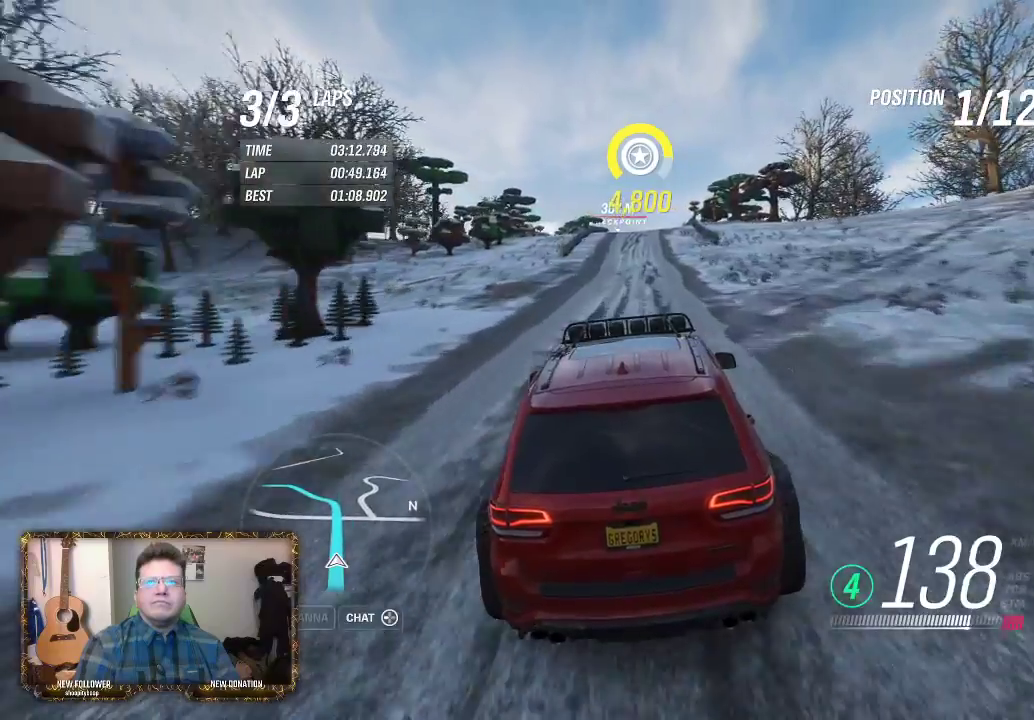
{"buttons": ["R2"], "left_stick": "center", "right_stick": "center", "events": []}
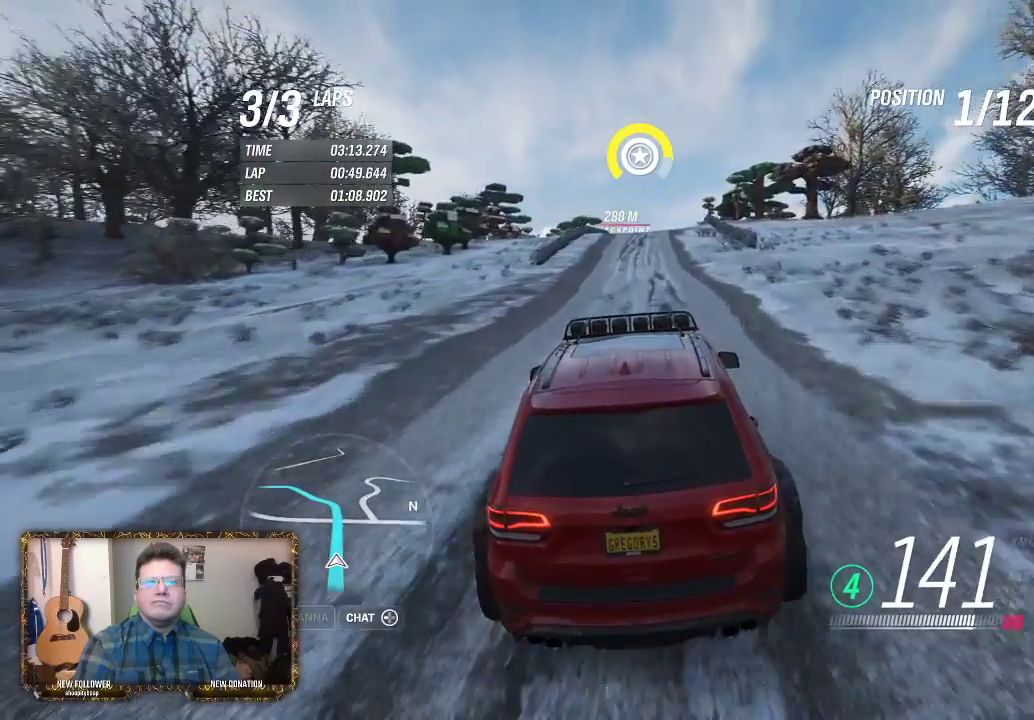
{"buttons": ["R2"], "left_stick": "center", "right_stick": "center", "events": []}
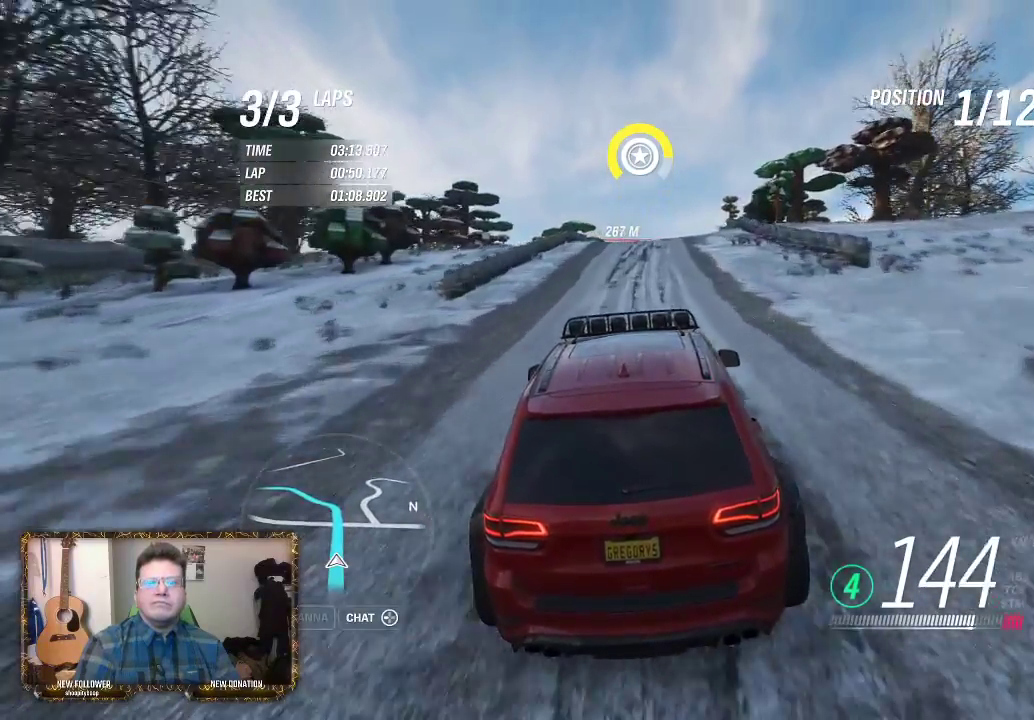
{"buttons": ["R2"], "left_stick": "center", "right_stick": "center", "events": []}
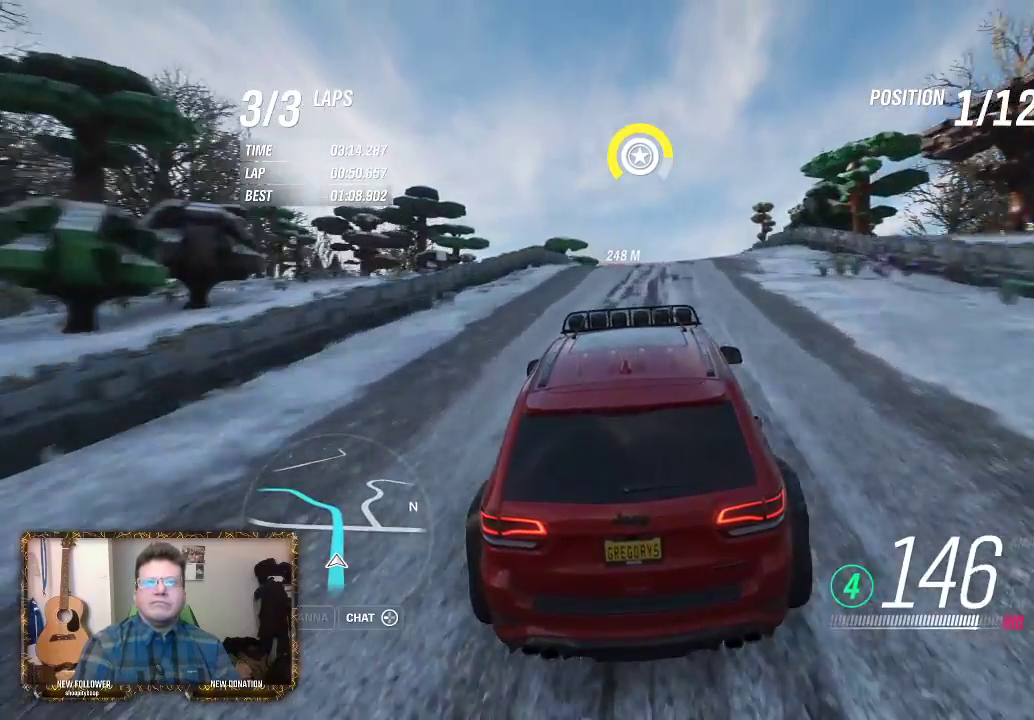
{"buttons": ["R2"], "left_stick": "center", "right_stick": "center", "events": [[83, "left_stick", "right"], [217, "left_stick", "center"]]}
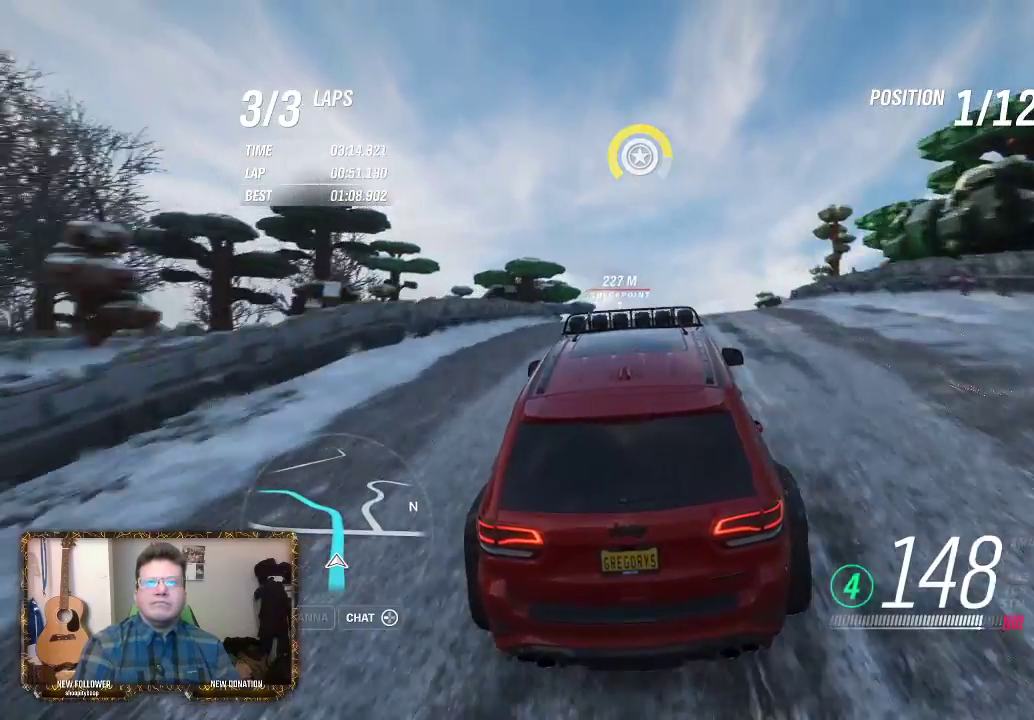
{"buttons": ["R2"], "left_stick": "center", "right_stick": "center", "events": []}
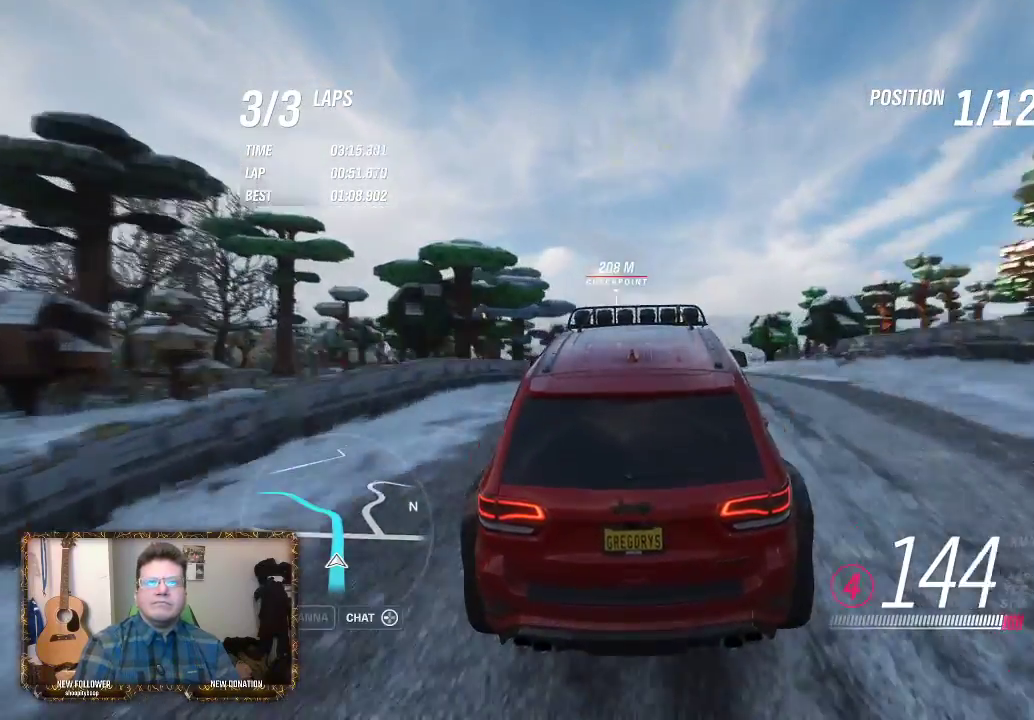
{"buttons": ["R2"], "left_stick": "center", "right_stick": "center", "events": []}
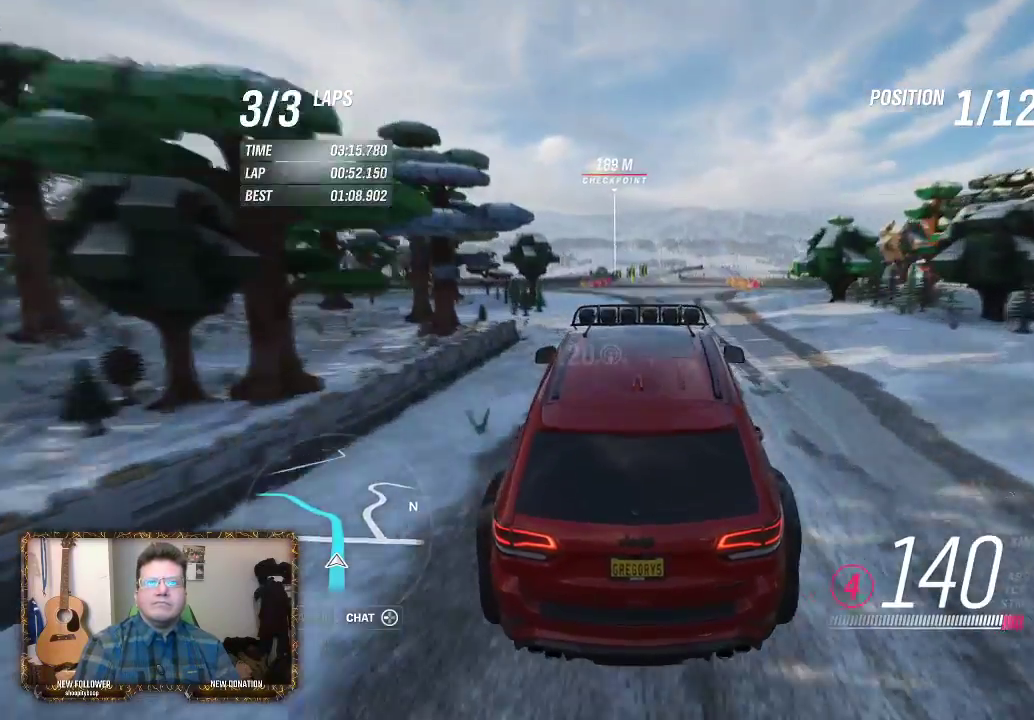
{"buttons": ["R2"], "left_stick": "center", "right_stick": "center", "events": [[233, "left_stick", "right"], [450, "left_stick", "center"]]}
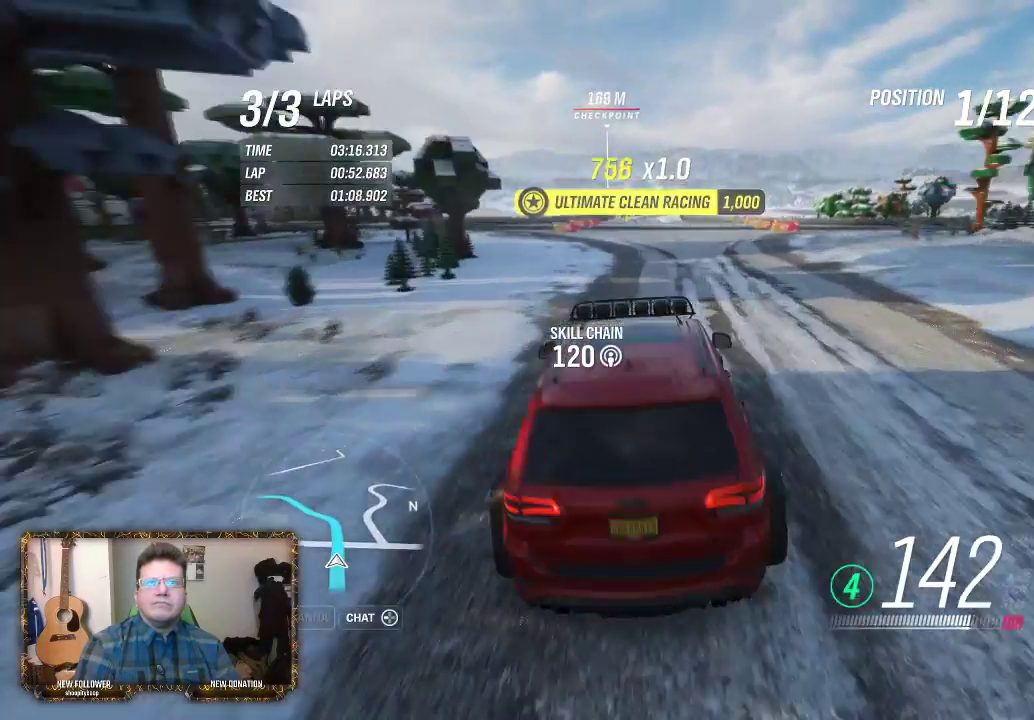
{"buttons": ["R2"], "left_stick": "center", "right_stick": "center", "events": []}
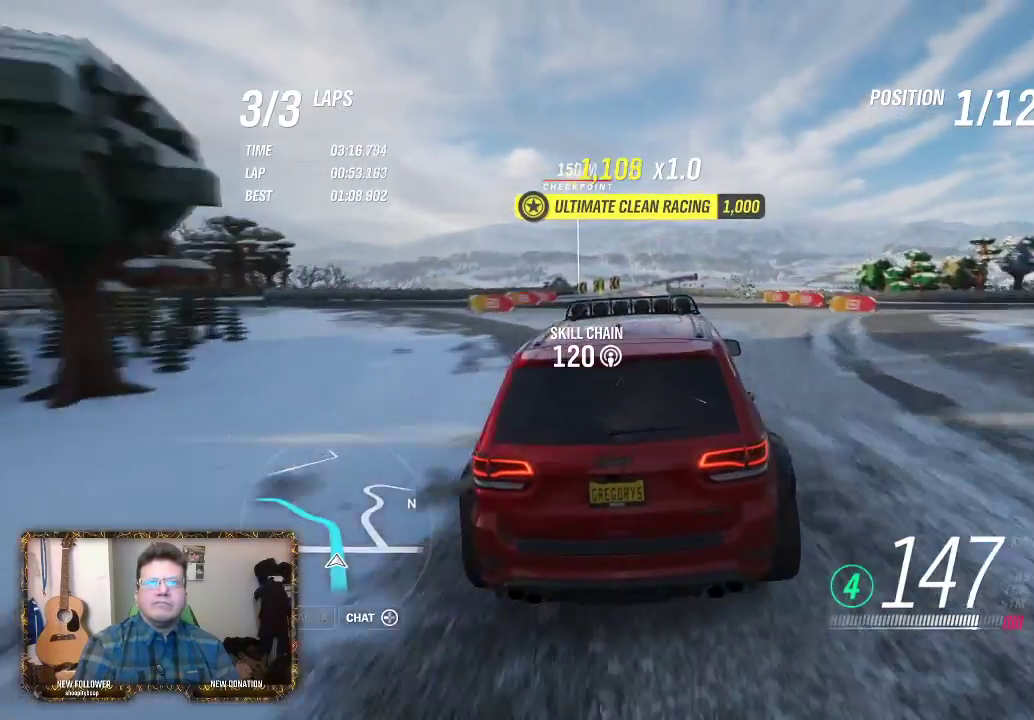
{"buttons": ["R2"], "left_stick": "right", "right_stick": "center", "events": [[17, "left_stick", "left"], [150, "left_stick", "center"], [417, "left_stick", "right"]]}
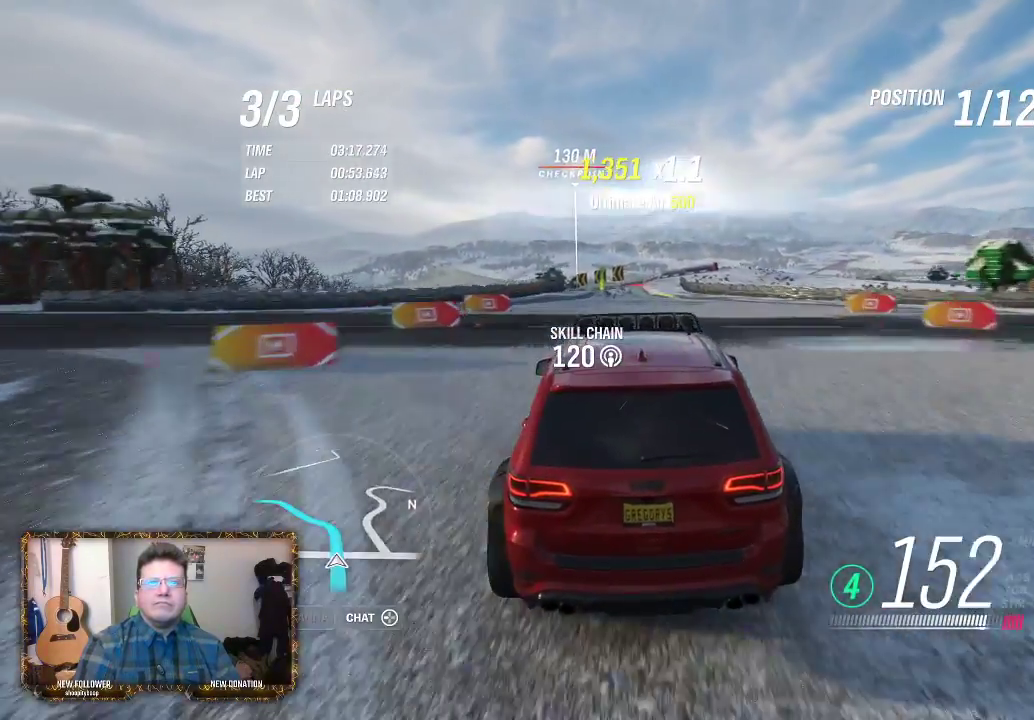
{"buttons": ["R2"], "left_stick": "left", "right_stick": "center", "events": [[117, "left_stick", "center"], [350, "left_stick", "left"]]}
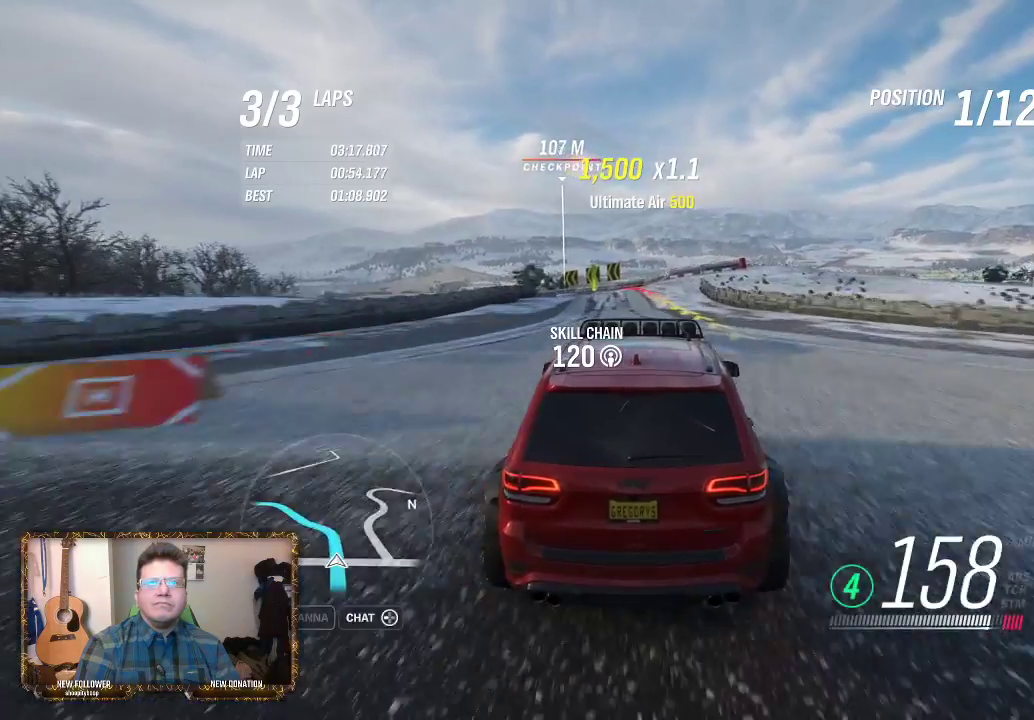
{"buttons": ["L2"], "left_stick": "center", "right_stick": "center", "events": [[83, "left_stick", "center"], [383, "L2", "down"], [383, "left_stick", "left"], [417, "R2", "up"], [450, "left_stick", "center"]]}
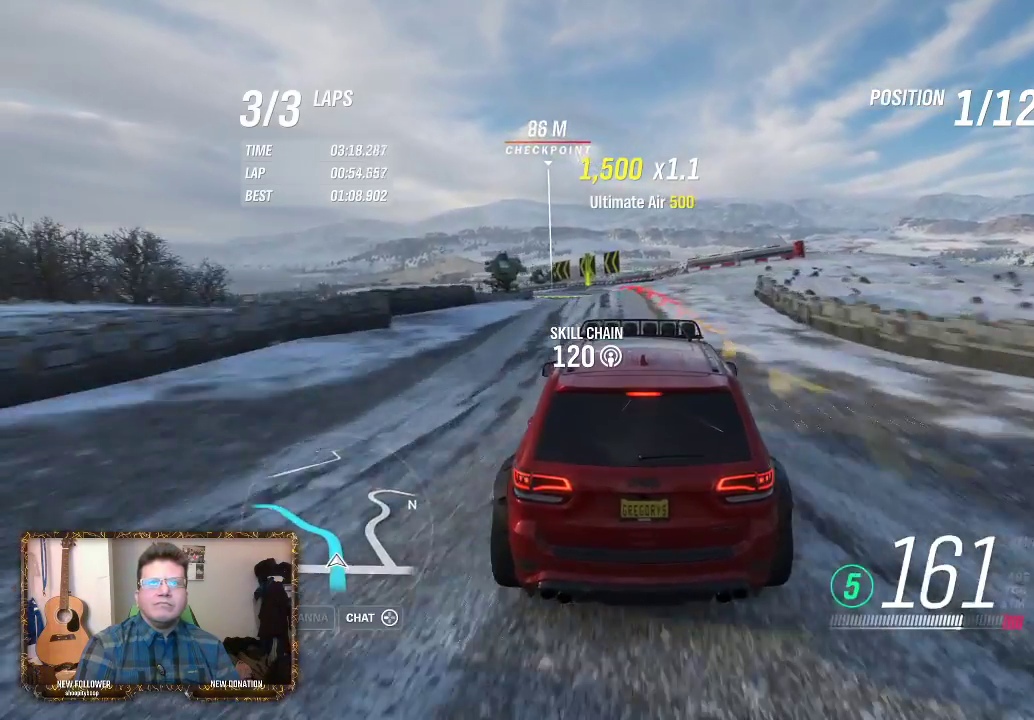
{"buttons": [], "left_stick": "left", "right_stick": "center", "events": [[217, "left_stick", "left"], [483, "L2", "up"]]}